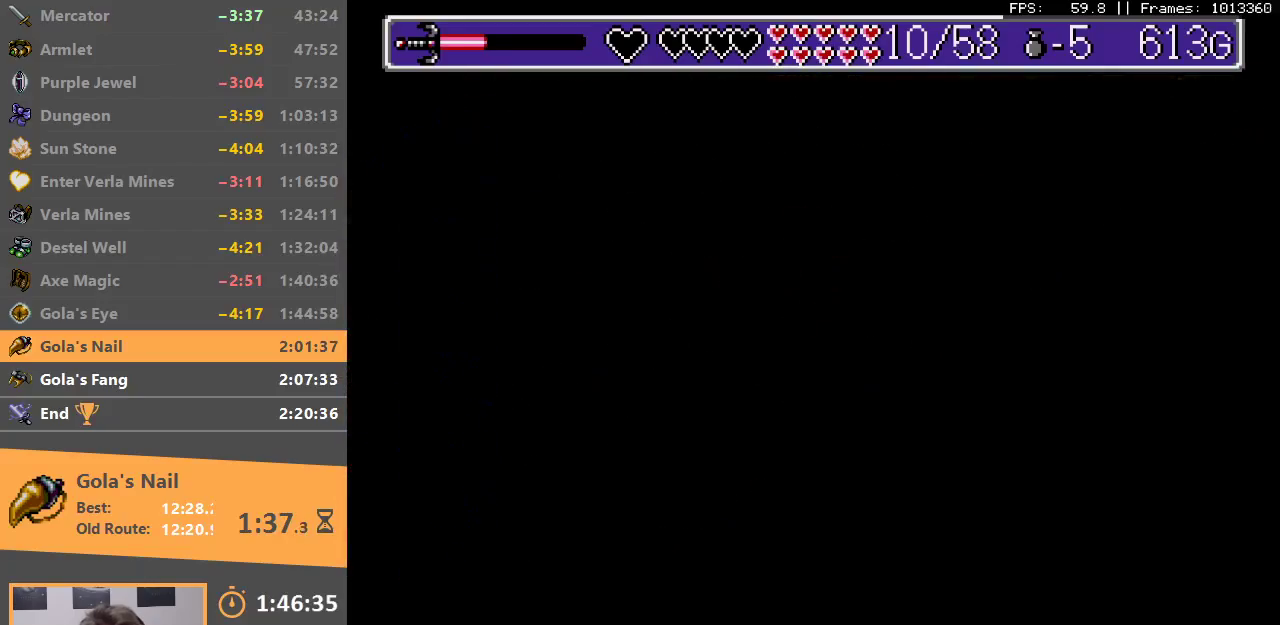
Gameplay with a controller; each line is a JSON object with the inputs held at the frame after it. "events" lists button and stick changes between this image and that frame as [ms after this image, input, new state], when the widget could be followed in between. Not read: DPAD_DOWN DPAD_LEFT DPAD_RIGHT DPAD_UP L3 R3.
{"buttons": [], "events": [[17, "B", "up"], [67, "B", "down"], [167, "B", "up"], [233, "B", "down"], [267, "A", "down"], [300, "A", "up"], [317, "B", "up"], [383, "B", "down"], [400, "A", "down"], [450, "A", "up"], [483, "B", "up"]]}
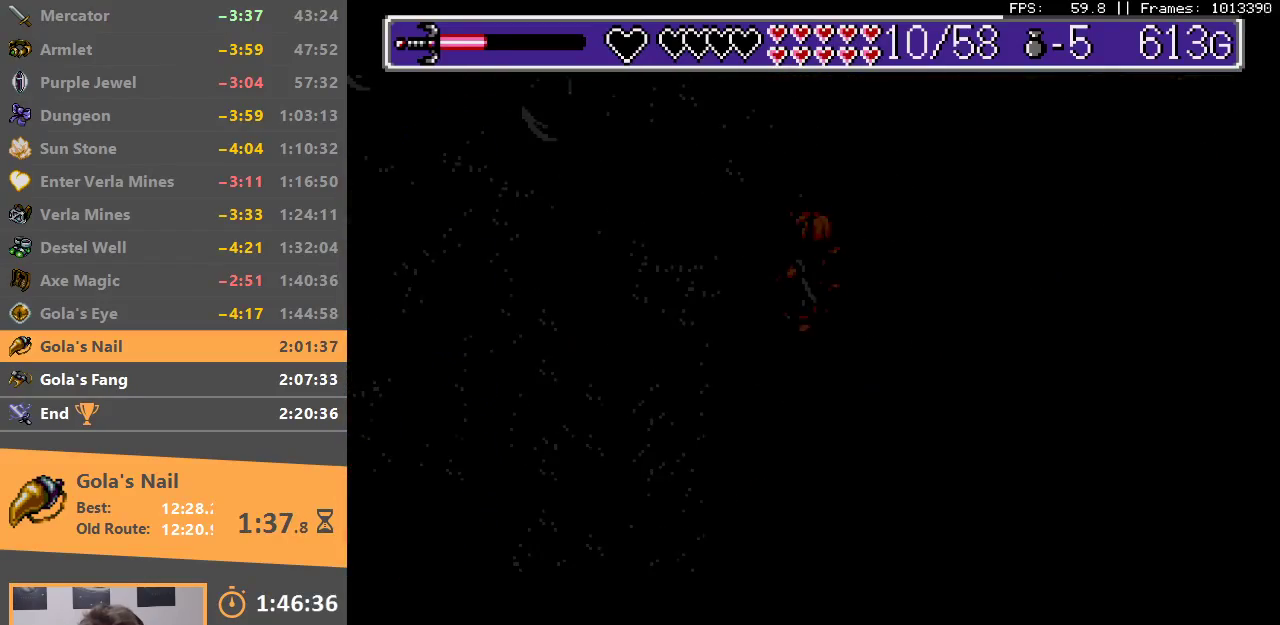
{"buttons": [], "events": []}
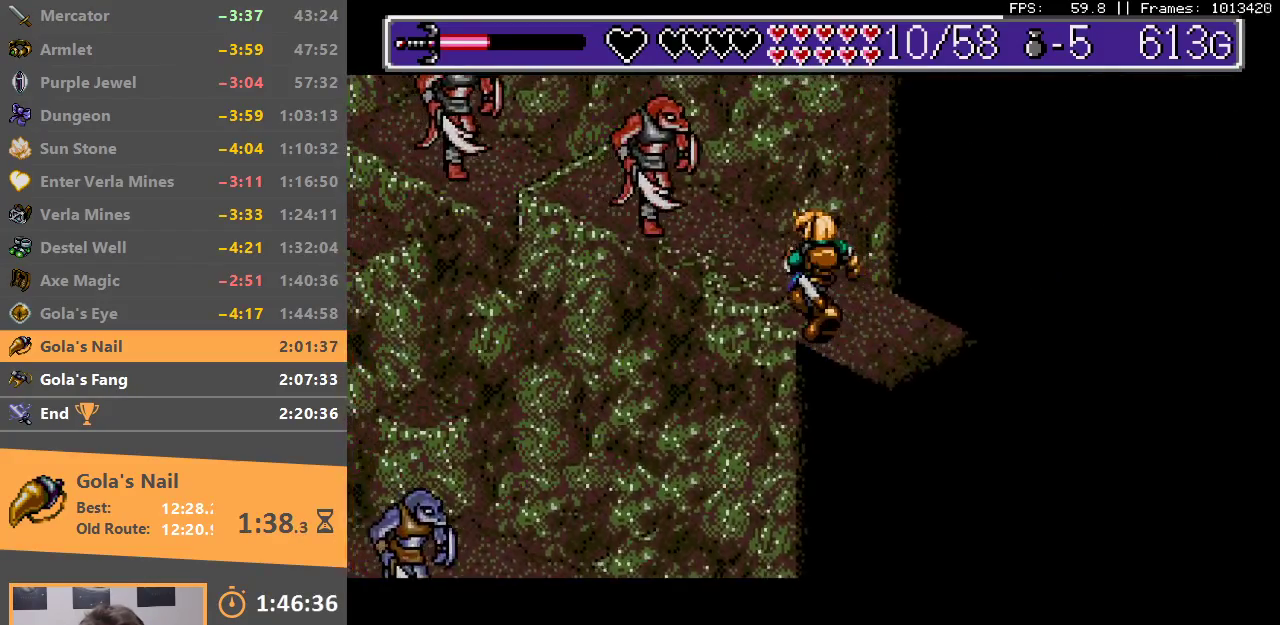
{"buttons": ["A", "B"], "events": [[33, "B", "down"], [50, "A", "down"], [100, "A", "up"], [133, "B", "up"], [200, "A", "down"], [200, "B", "down"], [267, "A", "up"], [283, "B", "up"], [350, "B", "down"], [367, "A", "down"], [417, "A", "up"], [433, "B", "up"], [483, "B", "down"], [500, "A", "down"]]}
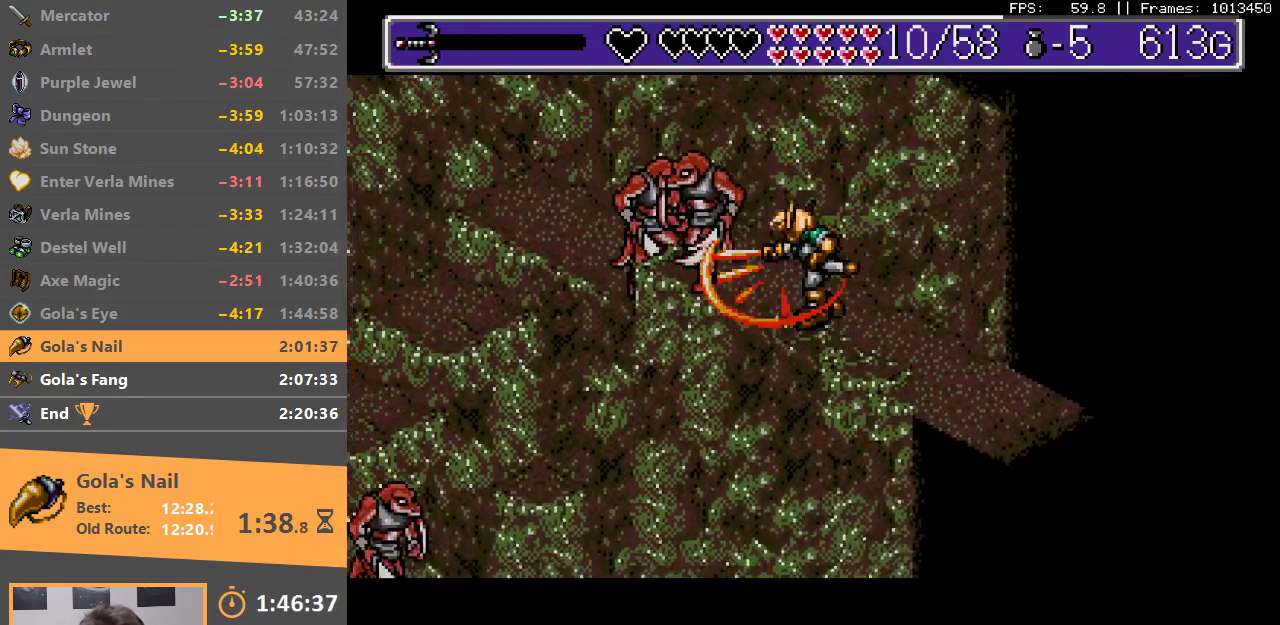
{"buttons": ["A", "B"], "events": [[50, "A", "up"], [67, "B", "up"], [133, "B", "down"], [150, "A", "down"], [200, "A", "up"], [233, "B", "up"], [283, "B", "down"], [300, "A", "down"], [350, "A", "up"], [383, "B", "up"], [450, "B", "down"], [467, "A", "down"]]}
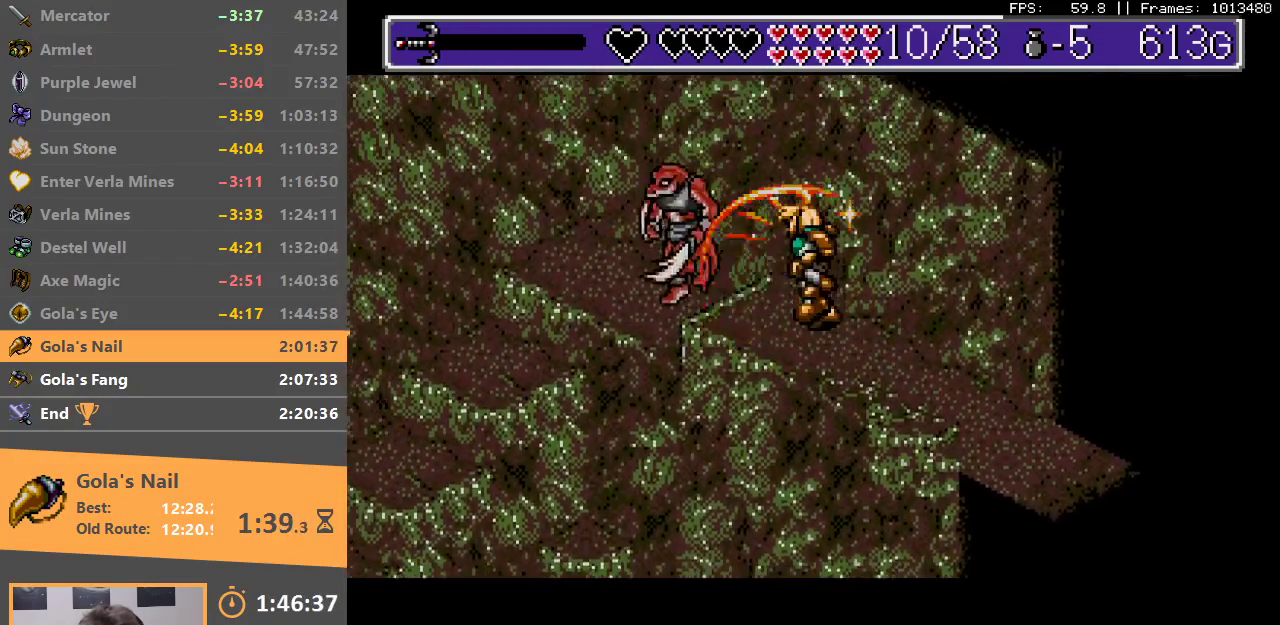
{"buttons": [], "events": [[17, "A", "up"], [33, "B", "up"], [100, "A", "down"], [100, "B", "down"], [183, "A", "up"], [183, "B", "up"], [250, "A", "down"], [250, "B", "down"], [317, "A", "up"], [317, "B", "up"], [400, "A", "down"], [400, "B", "down"], [467, "A", "up"], [467, "B", "up"]]}
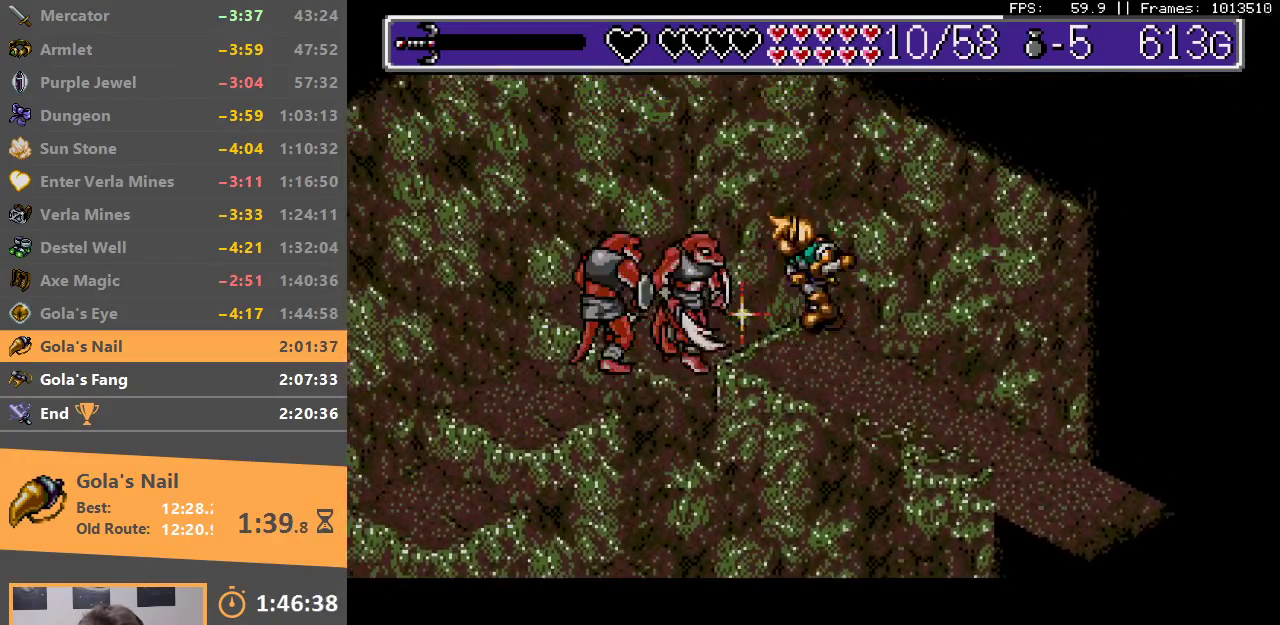
{"buttons": ["A", "B"], "events": [[67, "A", "down"], [67, "B", "down"], [117, "A", "up"], [133, "B", "up"], [200, "A", "down"], [200, "B", "down"], [283, "A", "up"], [283, "B", "up"], [350, "A", "down"], [350, "B", "down"], [433, "A", "up"], [433, "B", "up"], [483, "B", "down"], [500, "A", "down"]]}
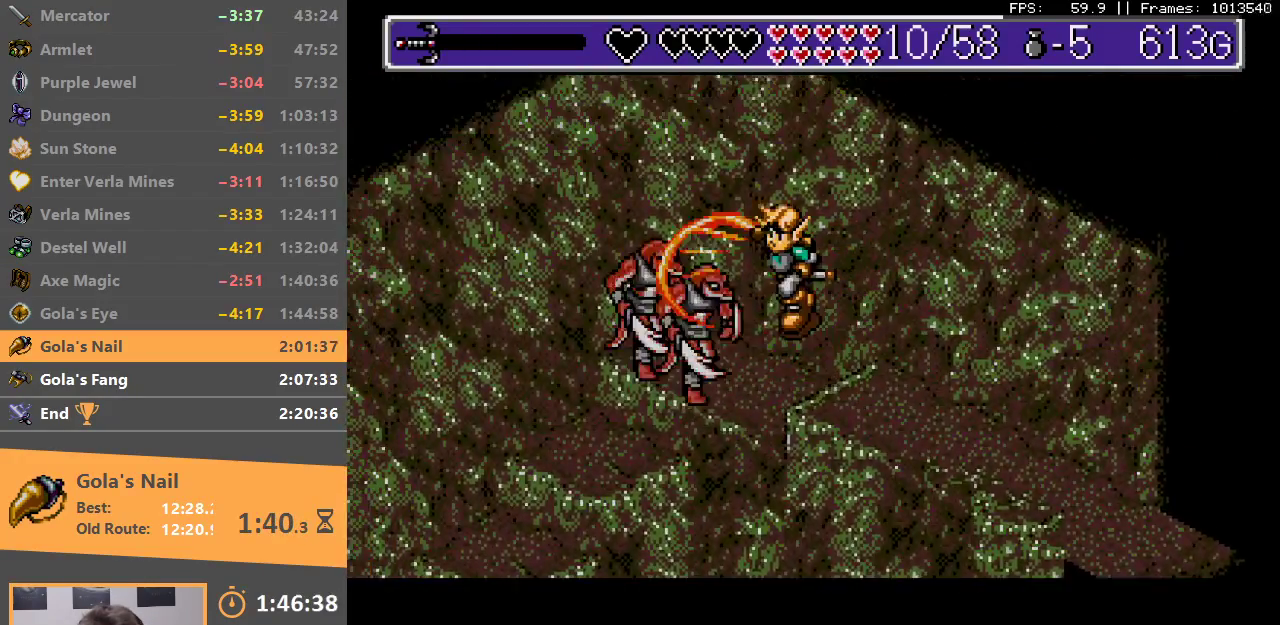
{"buttons": ["B"], "events": [[83, "A", "up"], [83, "B", "up"], [133, "B", "down"], [150, "A", "down"], [200, "A", "up"], [233, "B", "up"], [283, "B", "down"], [300, "A", "down"], [367, "A", "up"], [383, "B", "up"], [417, "B", "down"], [450, "A", "down"], [500, "A", "up"]]}
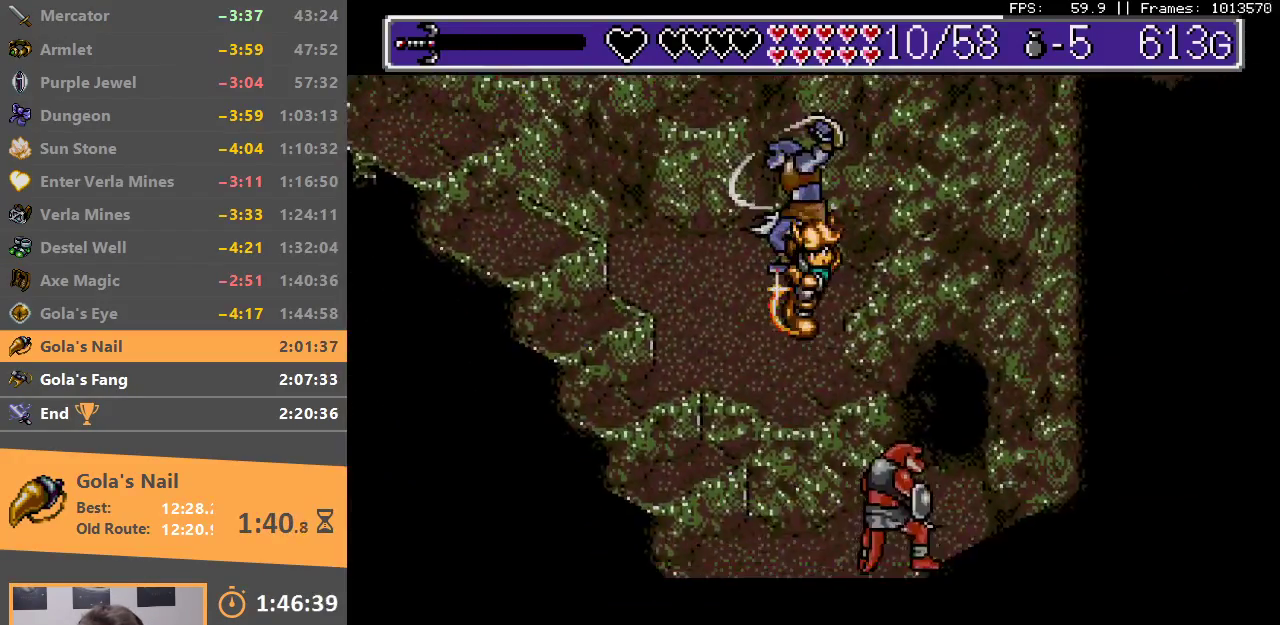
{"buttons": [], "events": [[17, "B", "up"], [67, "B", "down"], [100, "A", "down"], [150, "A", "up"], [167, "B", "up"], [217, "B", "down"], [233, "A", "down"], [300, "A", "up"], [317, "B", "up"], [367, "B", "down"], [400, "A", "down"], [450, "A", "up"], [467, "B", "up"]]}
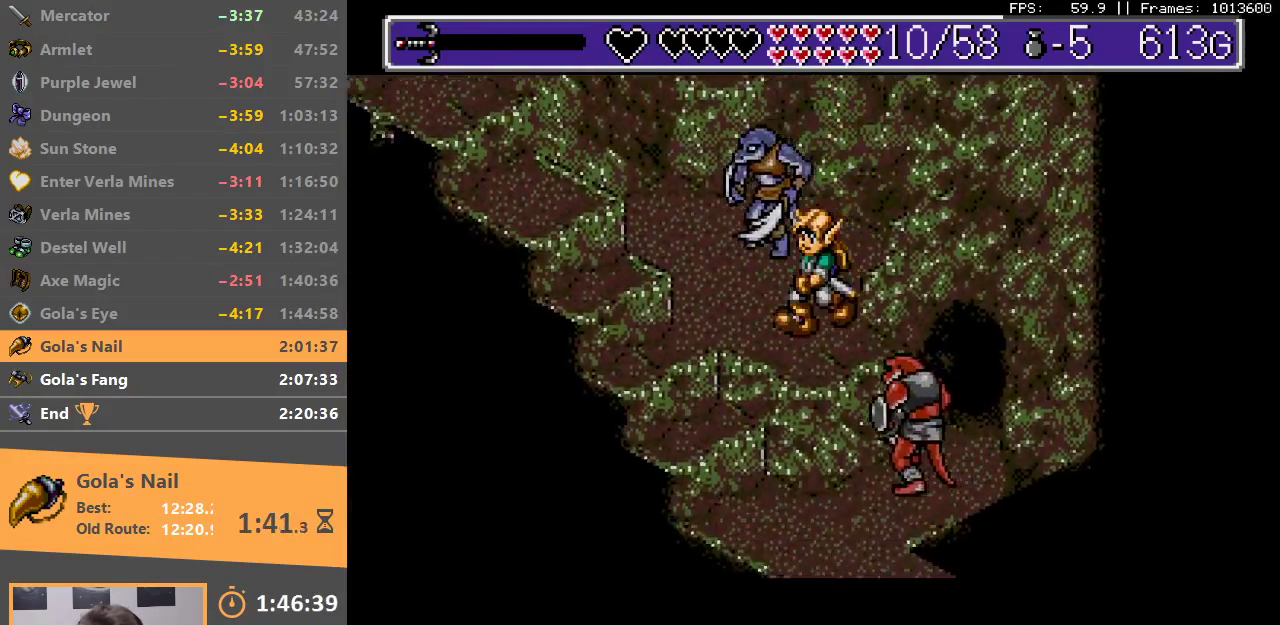
{"buttons": [], "events": [[33, "B", "down"], [117, "B", "up"], [200, "B", "down"], [283, "B", "up"], [367, "B", "down"], [467, "B", "up"]]}
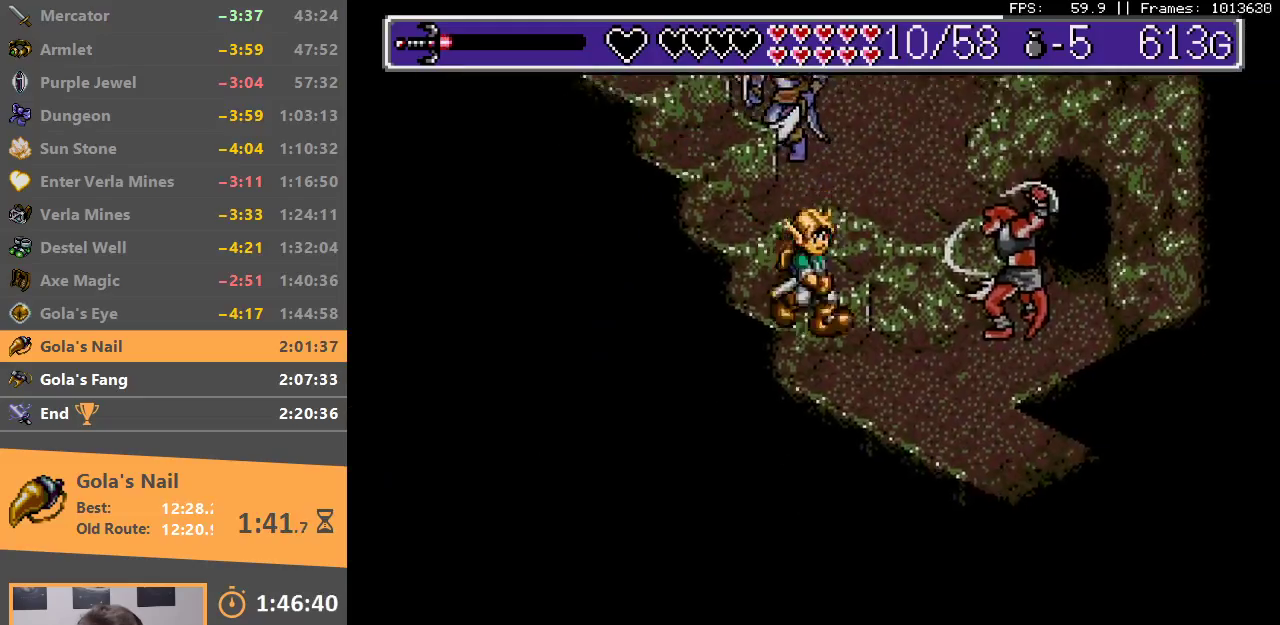
{"buttons": [], "events": [[17, "B", "down"], [50, "A", "down"], [100, "A", "up"], [117, "B", "up"]]}
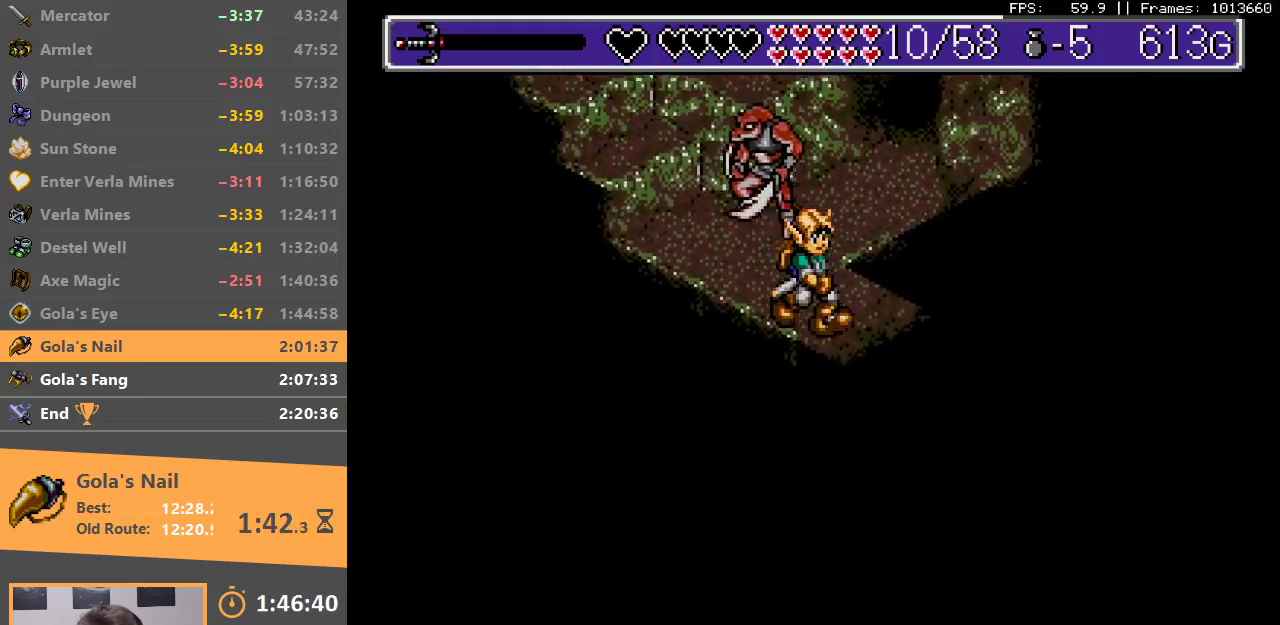
{"buttons": ["B"], "events": [[17, "B", "down"], [100, "B", "up"], [150, "B", "down"], [200, "A", "down"], [217, "A", "up"], [250, "B", "up"], [317, "B", "down"], [333, "A", "down"], [400, "A", "up"], [433, "B", "up"], [500, "B", "down"]]}
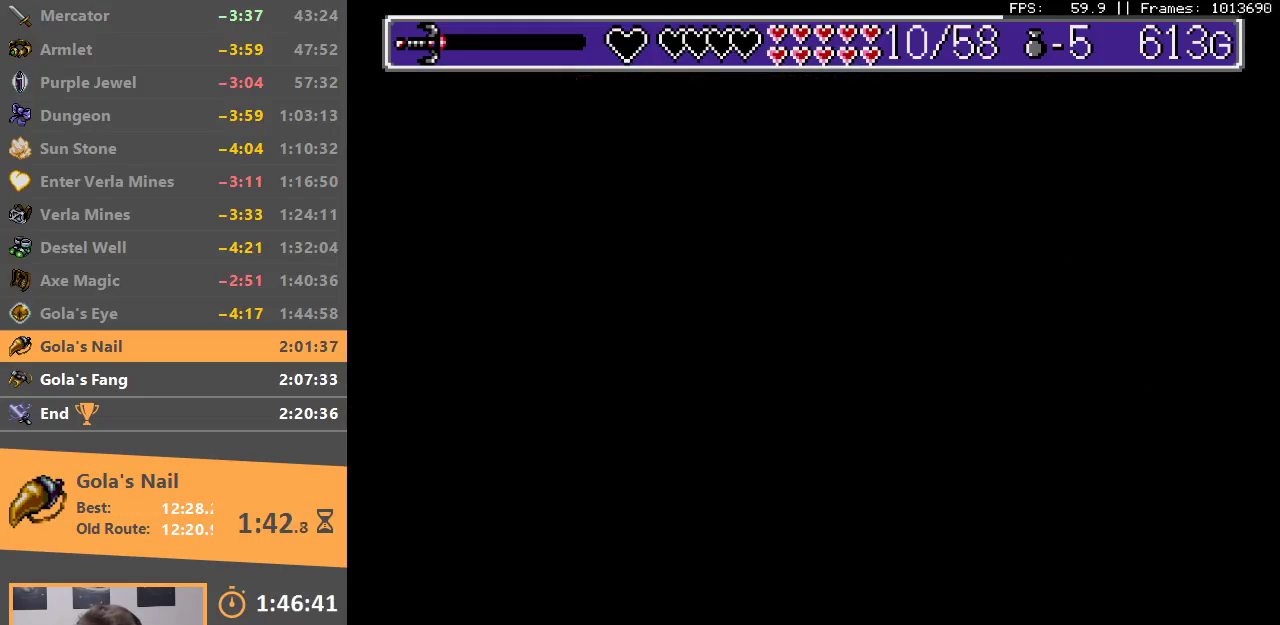
{"buttons": [], "events": [[33, "A", "down"], [67, "A", "up"], [83, "B", "up"], [150, "B", "down"], [183, "A", "down"], [233, "A", "up"], [250, "B", "up"]]}
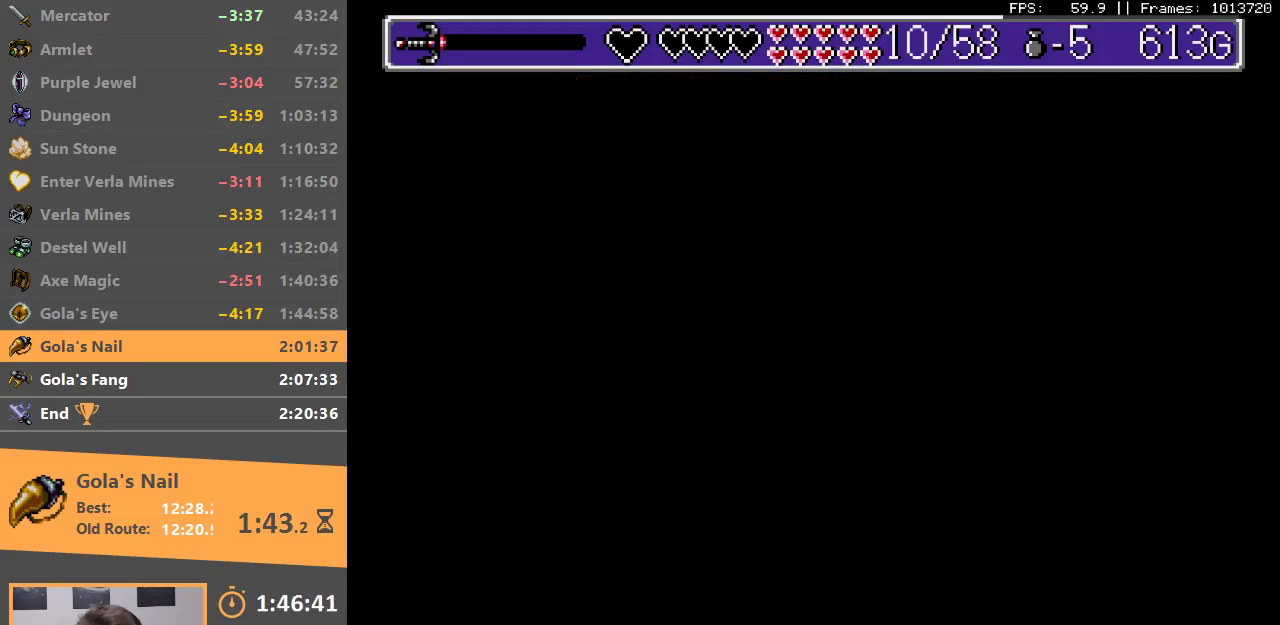
{"buttons": [], "events": []}
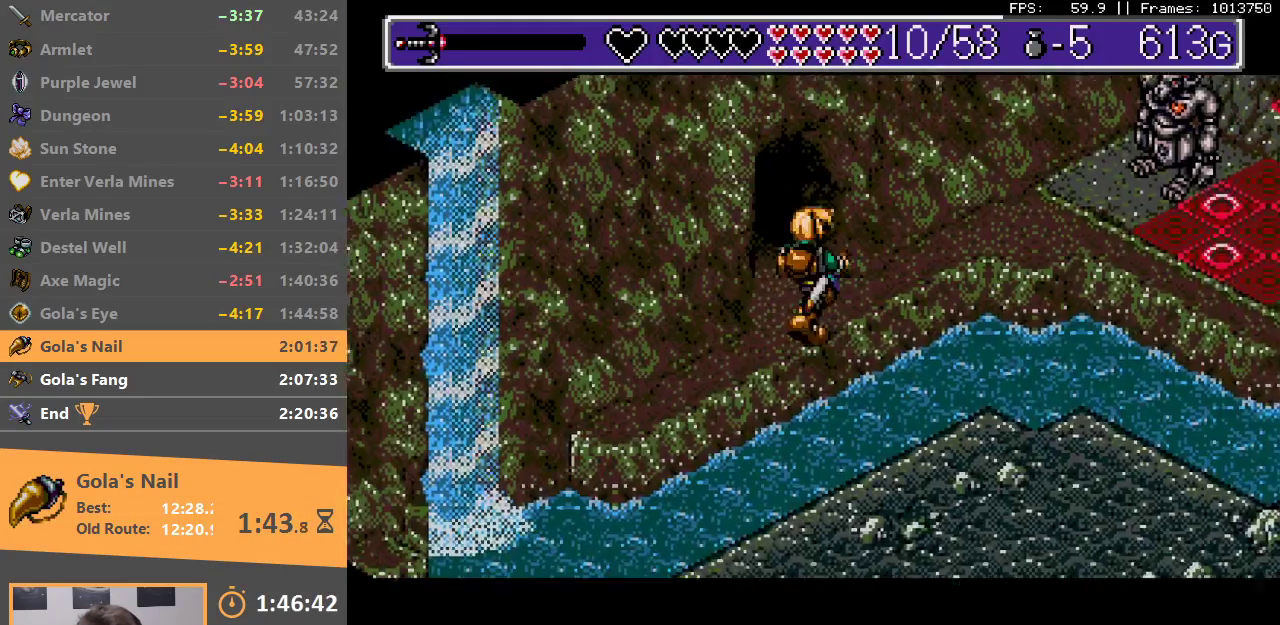
{"buttons": [], "events": [[100, "B", "down"], [233, "B", "up"], [300, "B", "down"], [367, "B", "up"]]}
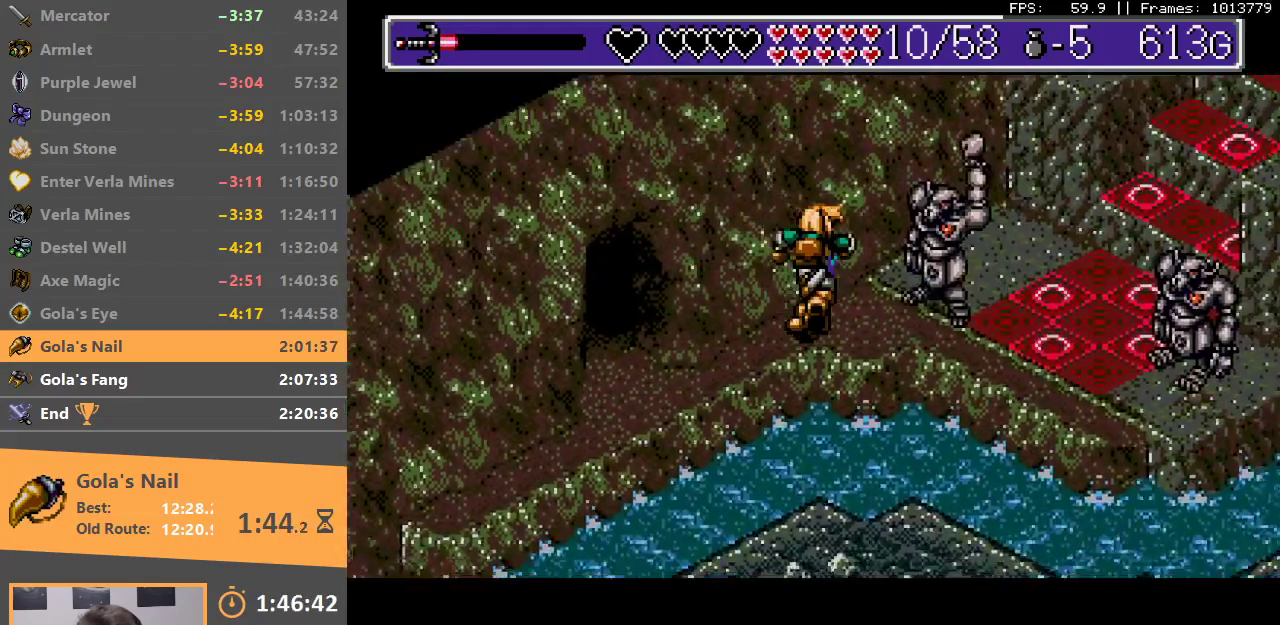
{"buttons": ["A", "B"], "events": [[17, "B", "down"], [33, "A", "down"], [133, "A", "up"], [150, "B", "up"], [183, "B", "down"], [200, "A", "down"], [250, "A", "up"], [300, "B", "up"], [350, "B", "down"], [367, "A", "down"], [400, "A", "up"], [483, "A", "down"]]}
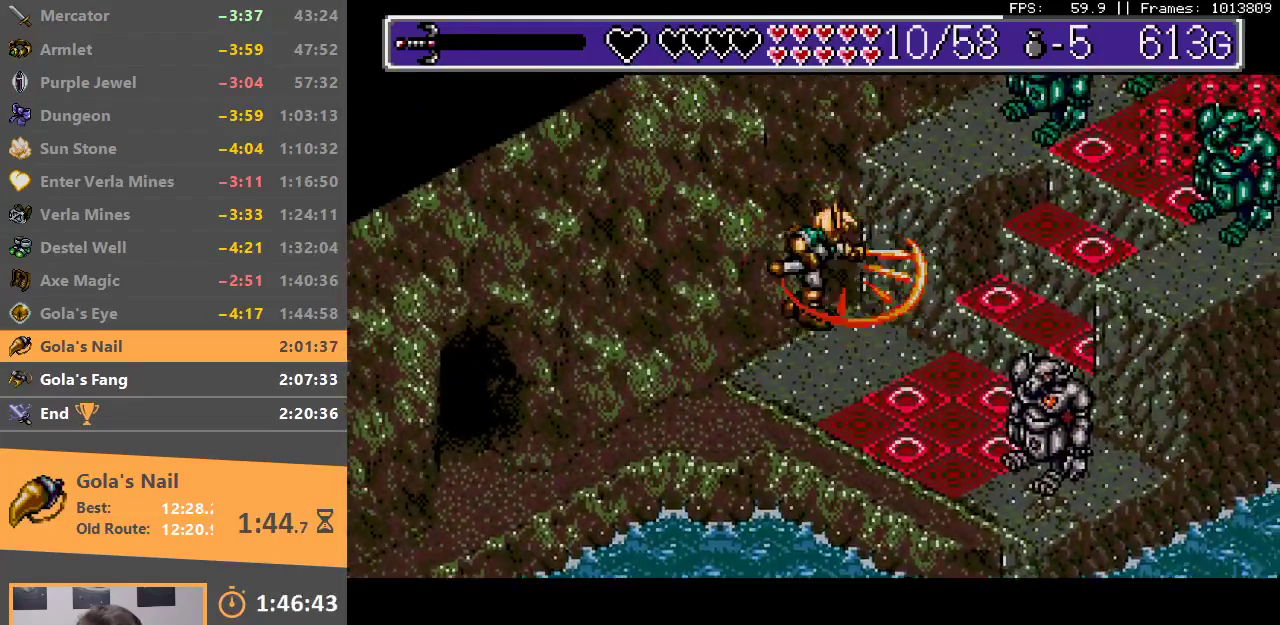
{"buttons": [], "events": [[67, "A", "up"], [100, "B", "up"], [133, "B", "down"], [150, "A", "down"], [200, "A", "up"], [250, "B", "up"], [300, "B", "down"], [400, "B", "up"]]}
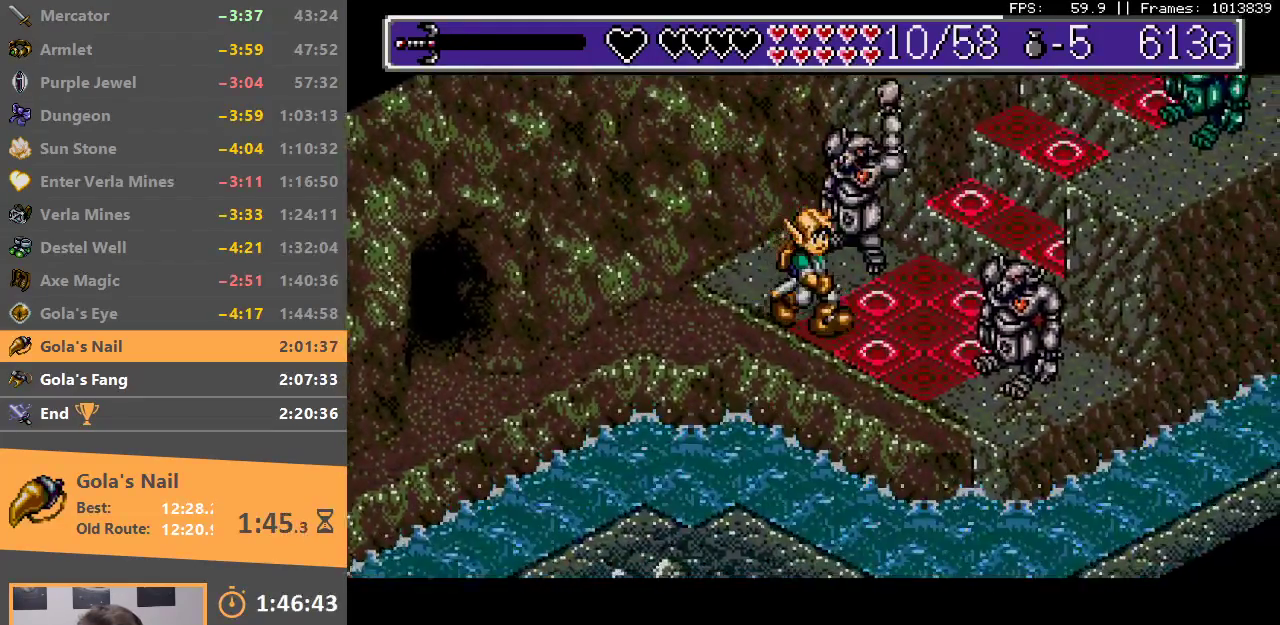
{"buttons": ["B"], "events": [[233, "B", "down"]]}
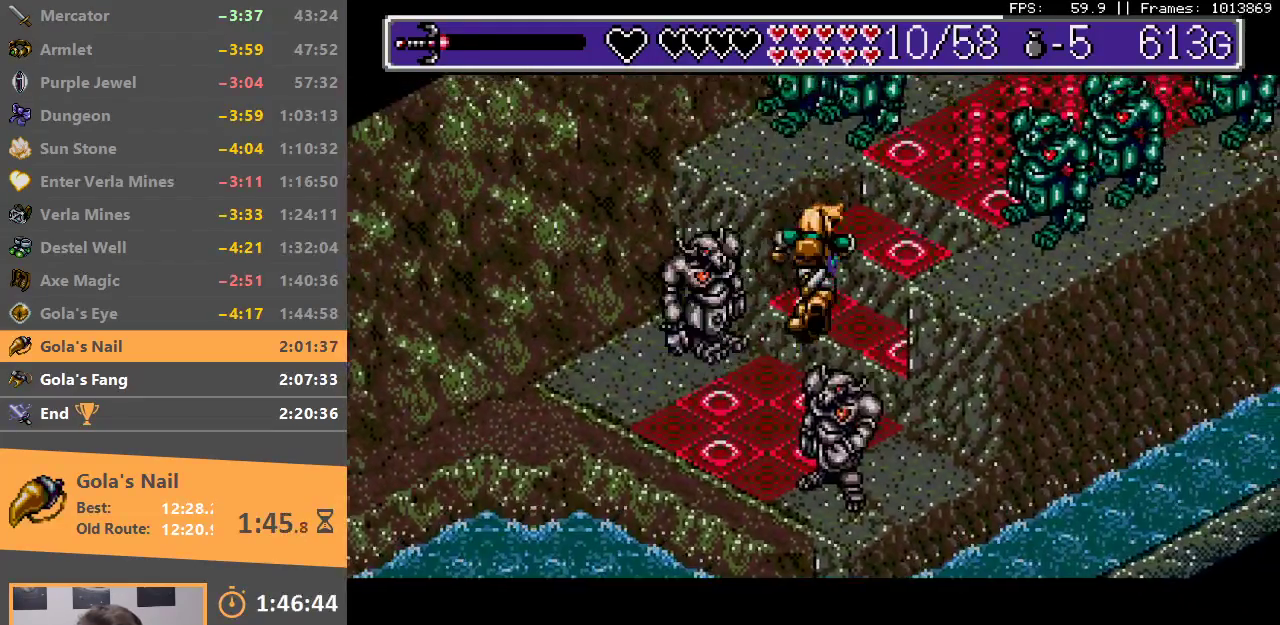
{"buttons": [], "events": [[33, "B", "up"], [83, "B", "down"], [183, "B", "up"], [233, "B", "down"], [333, "B", "up"], [400, "B", "down"], [500, "B", "up"]]}
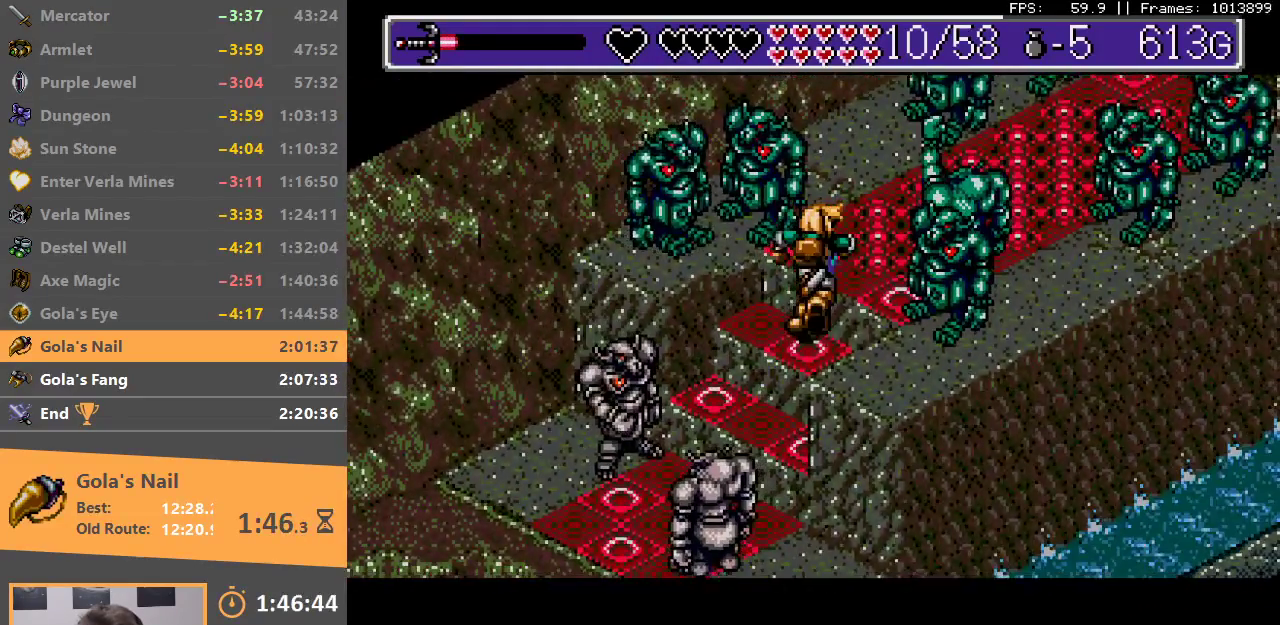
{"buttons": ["B"], "events": [[33, "B", "down"], [133, "B", "up"], [183, "B", "down"], [283, "B", "up"], [350, "B", "down"], [450, "B", "up"], [500, "B", "down"]]}
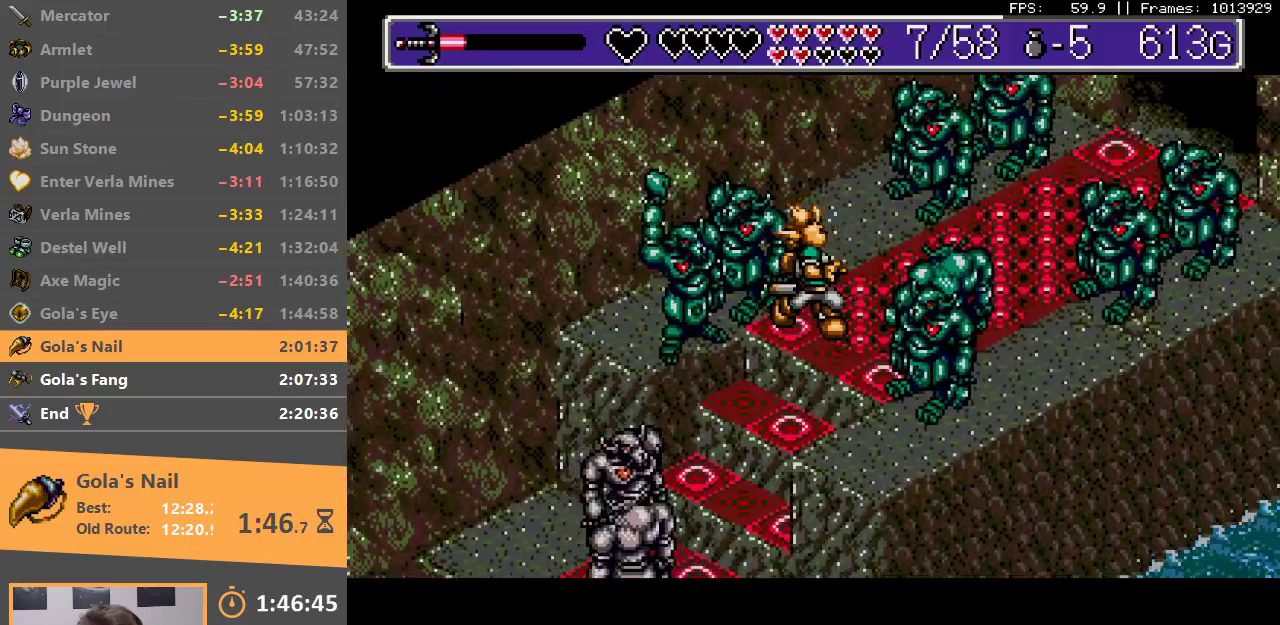
{"buttons": [], "events": [[133, "B", "up"], [183, "B", "down"], [283, "B", "up"], [350, "B", "down"], [433, "B", "up"]]}
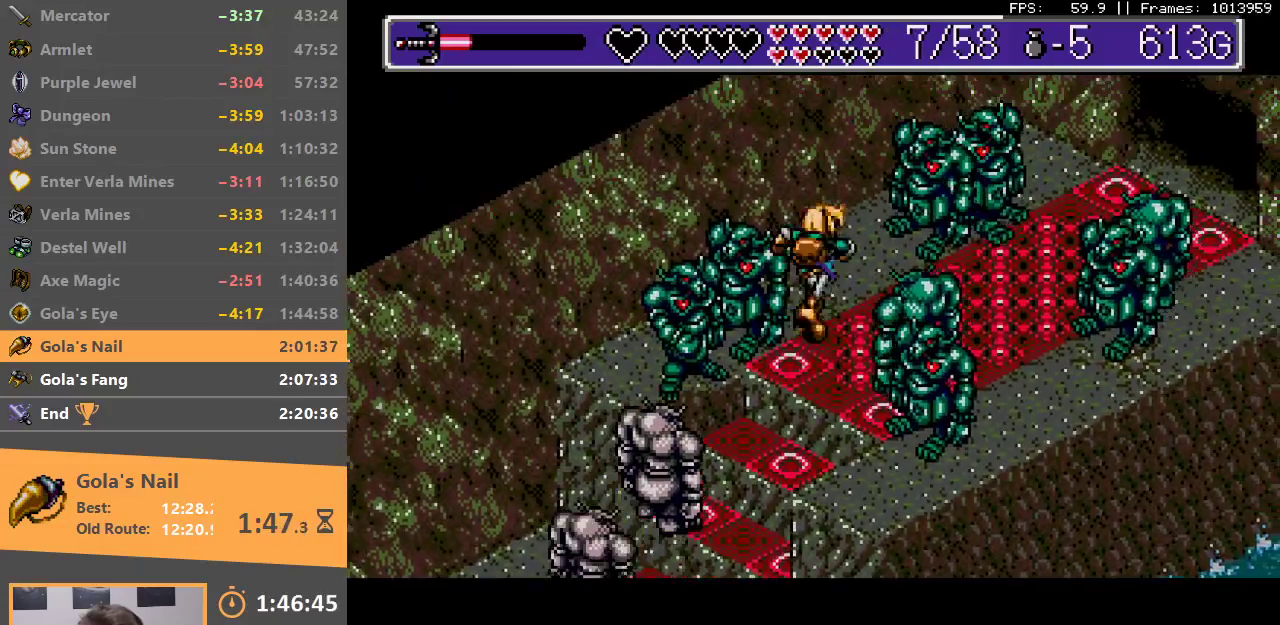
{"buttons": []}
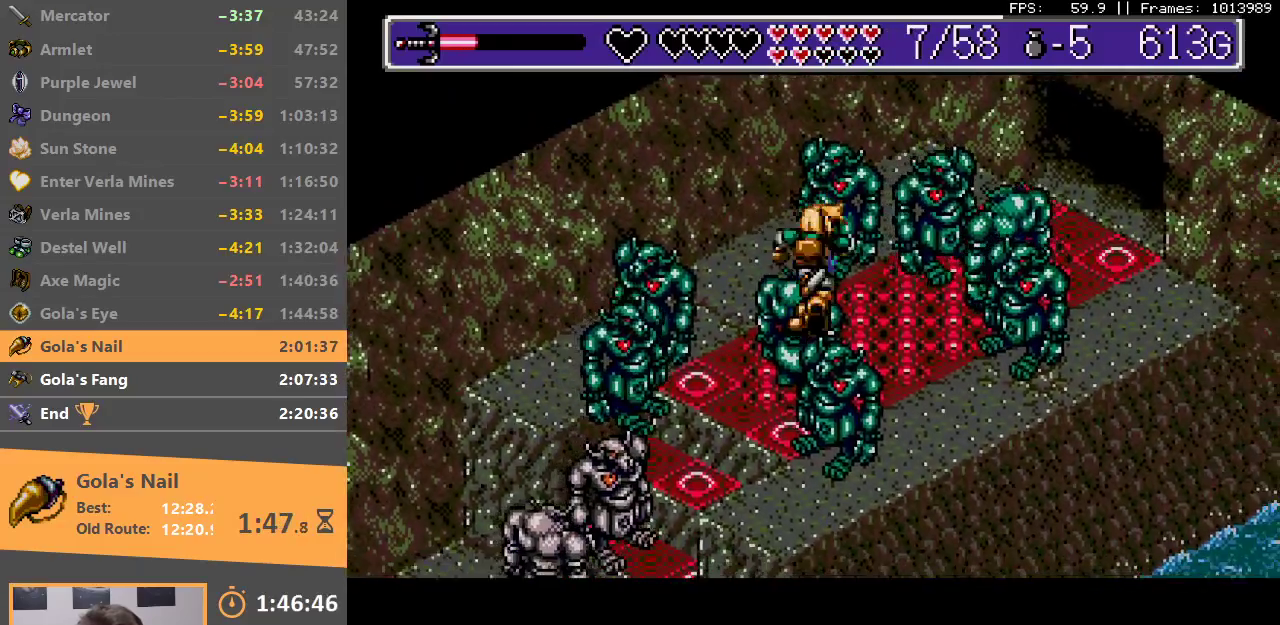
{"buttons": [], "events": [[50, "B", "down"], [133, "B", "up"], [200, "B", "down"], [300, "B", "up"], [350, "B", "down"], [450, "B", "up"]]}
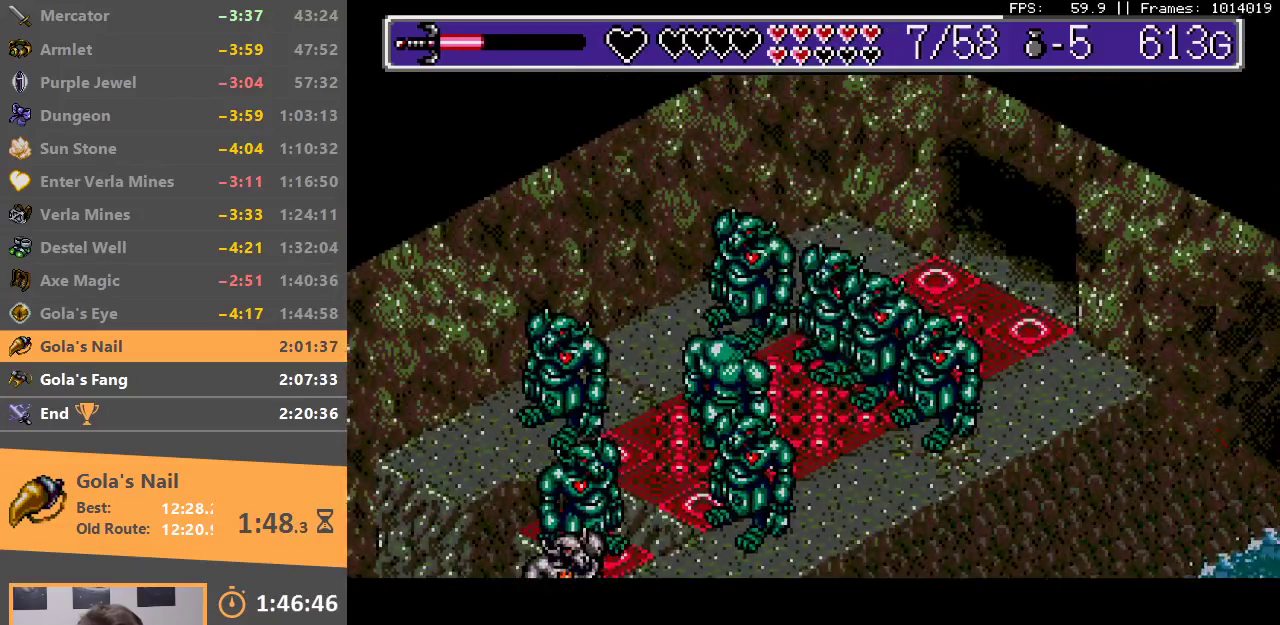
{"buttons": ["B"], "events": [[17, "B", "down"], [100, "B", "up"], [183, "B", "down"], [283, "B", "up"], [333, "B", "down"], [450, "B", "up"], [500, "B", "down"]]}
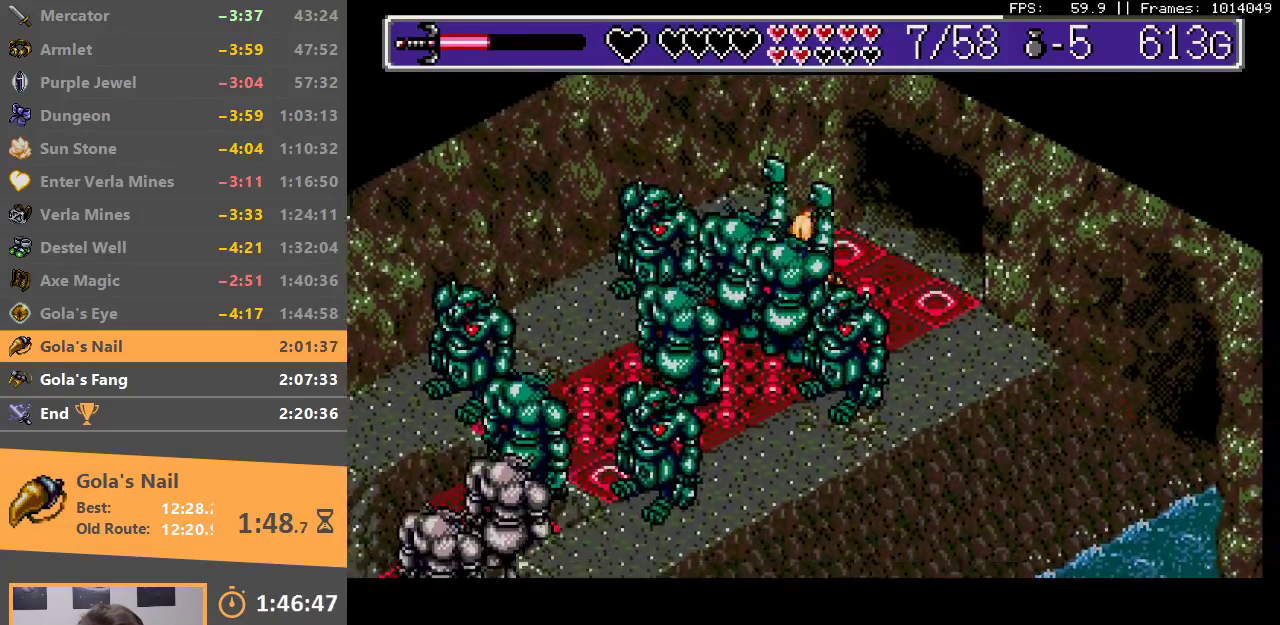
{"buttons": [], "events": [[100, "B", "up"], [183, "B", "down"], [283, "B", "up"]]}
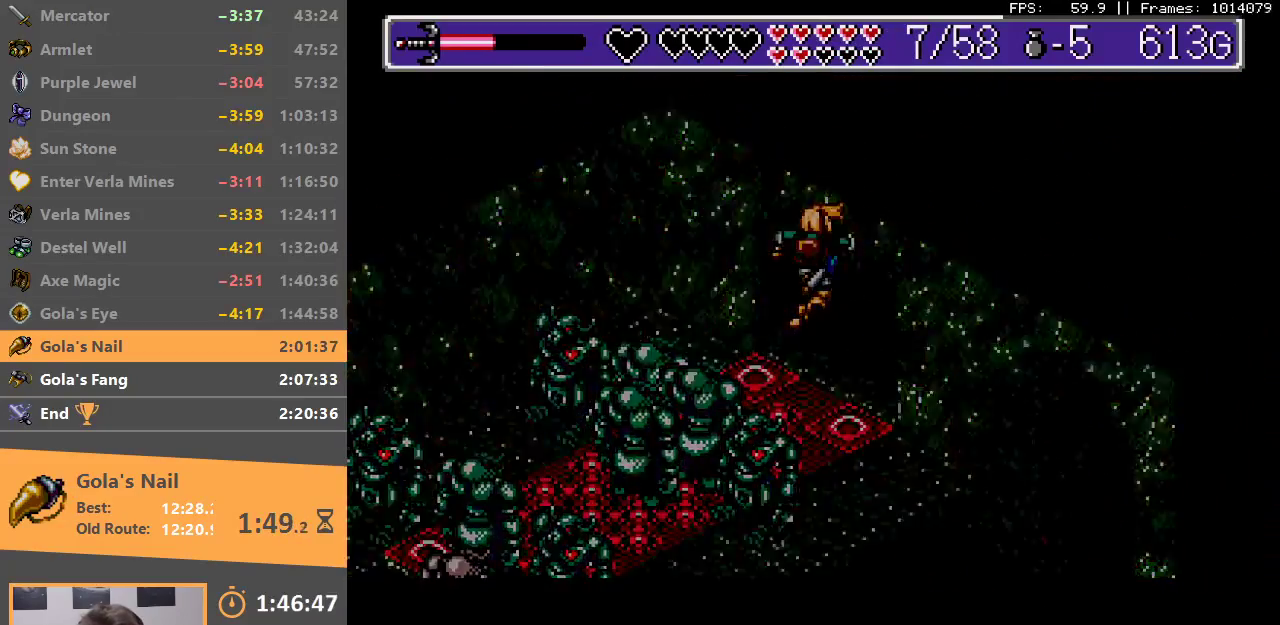
{"buttons": [], "events": [[217, "B", "down"], [300, "B", "up"], [400, "B", "down"], [483, "B", "up"]]}
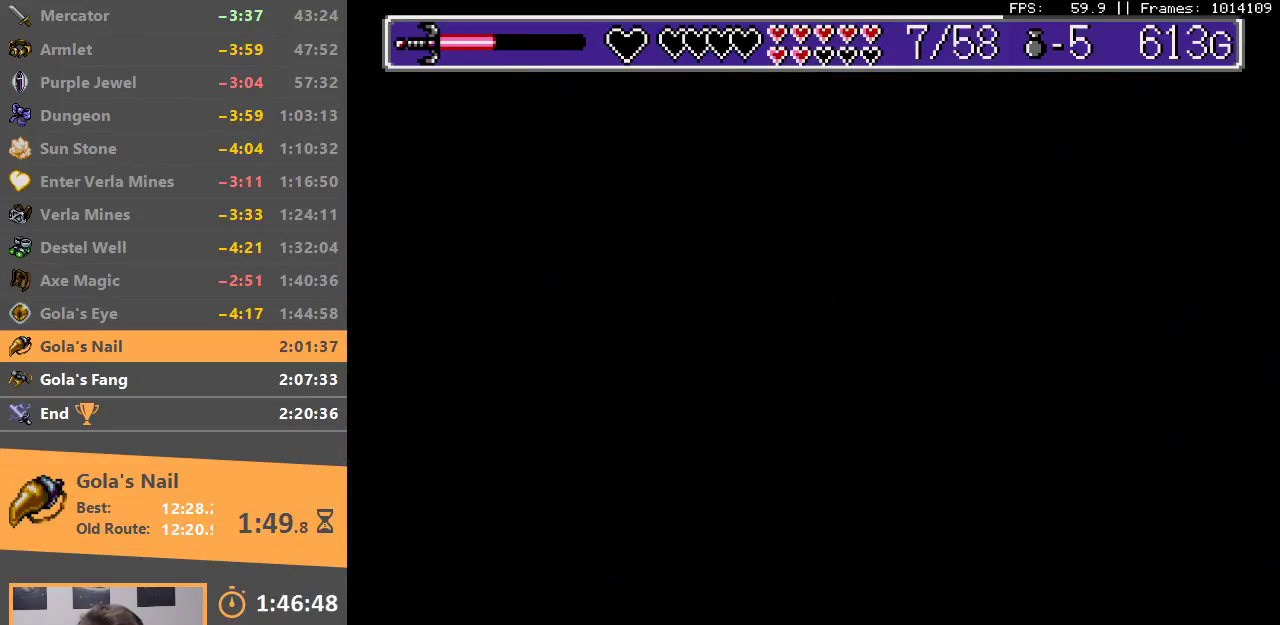
{"buttons": [], "events": [[83, "B", "down"], [150, "B", "up"]]}
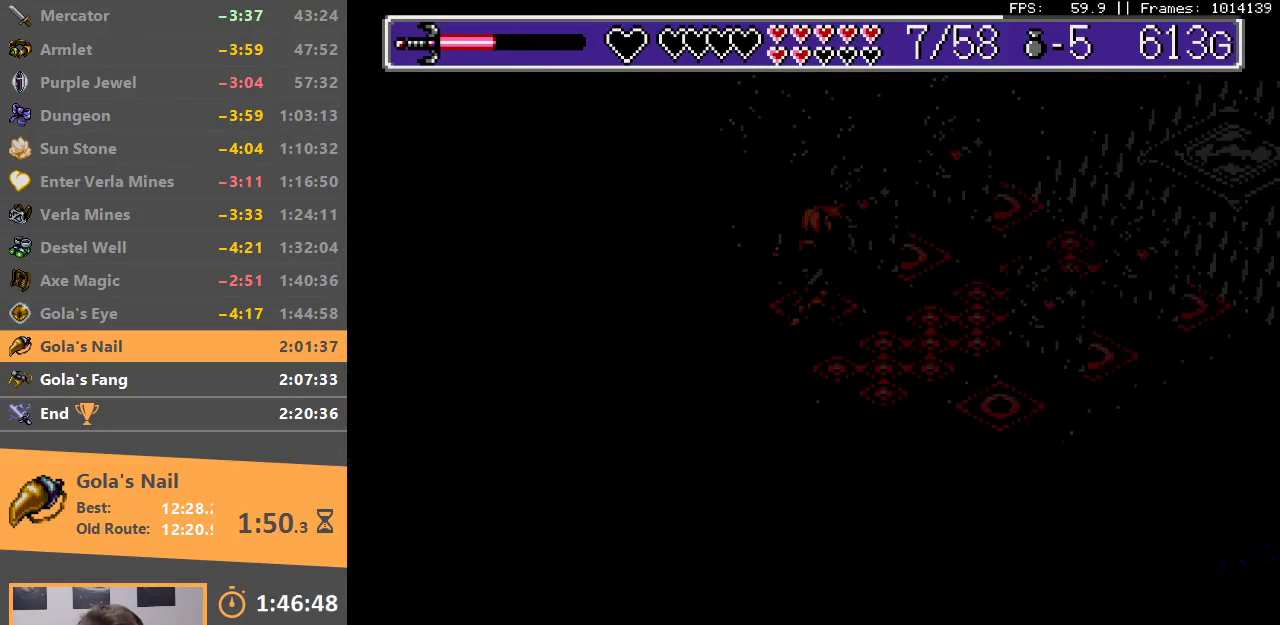
{"buttons": [], "events": []}
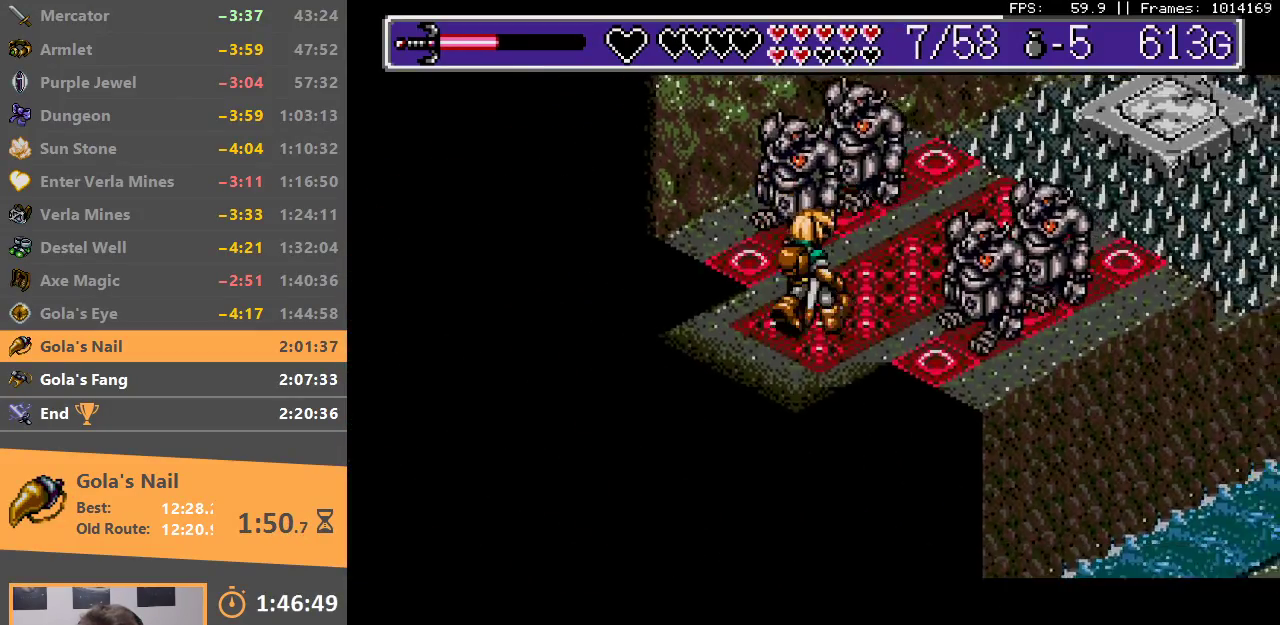
{"buttons": [], "events": []}
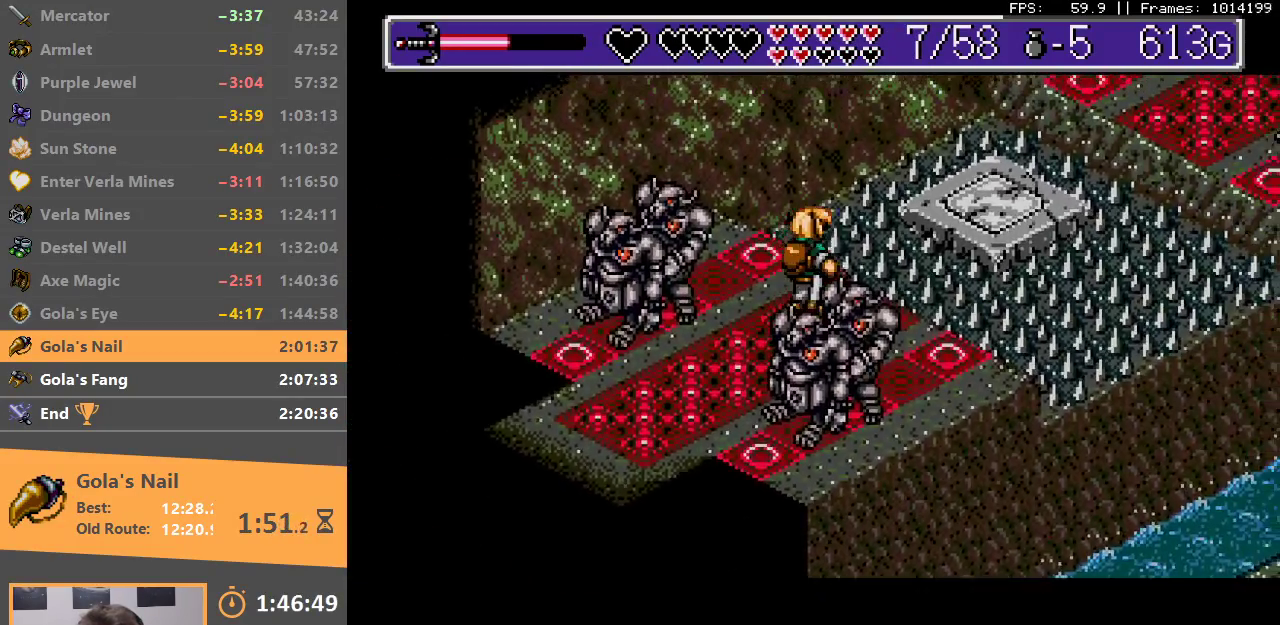
{"buttons": [], "events": []}